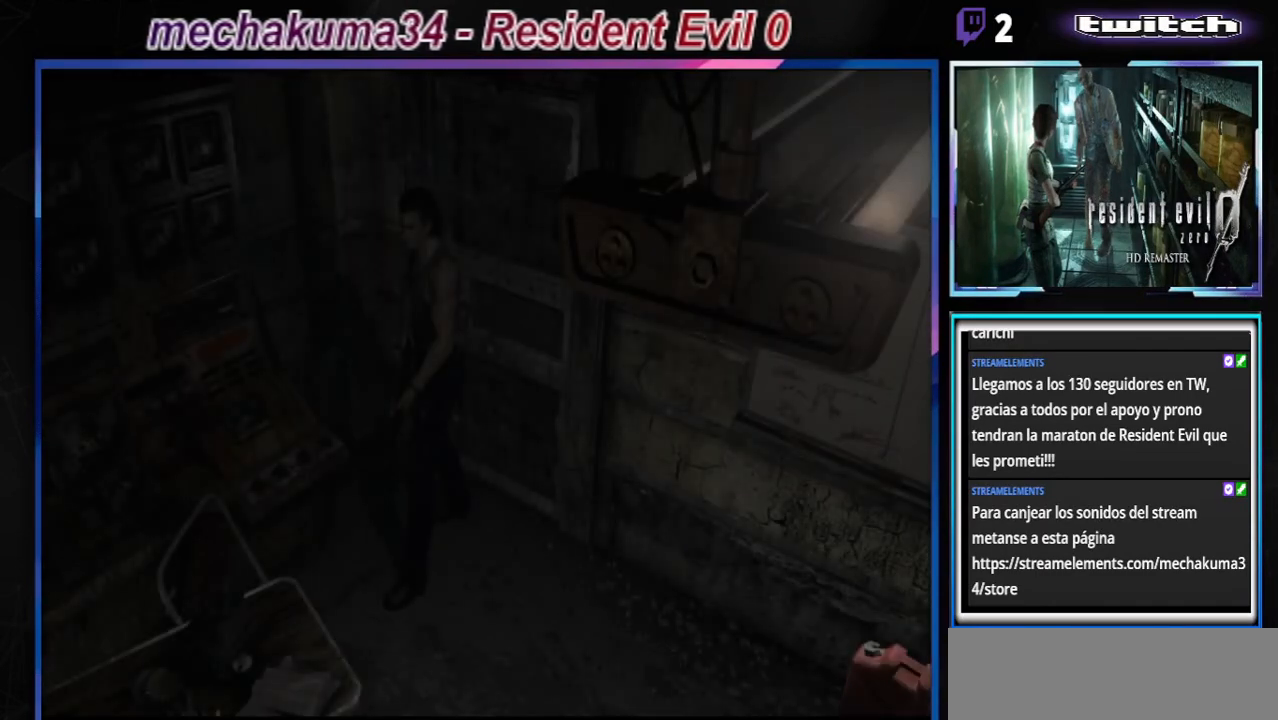
Gameplay with a controller (Xbox layout); each line is a JSON object with the inputs held at the frame after it. "events" lists button and stick changes between this image and that frame as [ms after this image, input, new state], when the widget could be followed in between. Not read: L3 R3 right_stick.
{"buttons": ["B"], "left_stick": "left", "events": [[100, "left_stick", "left"], [167, "B", "down"]]}
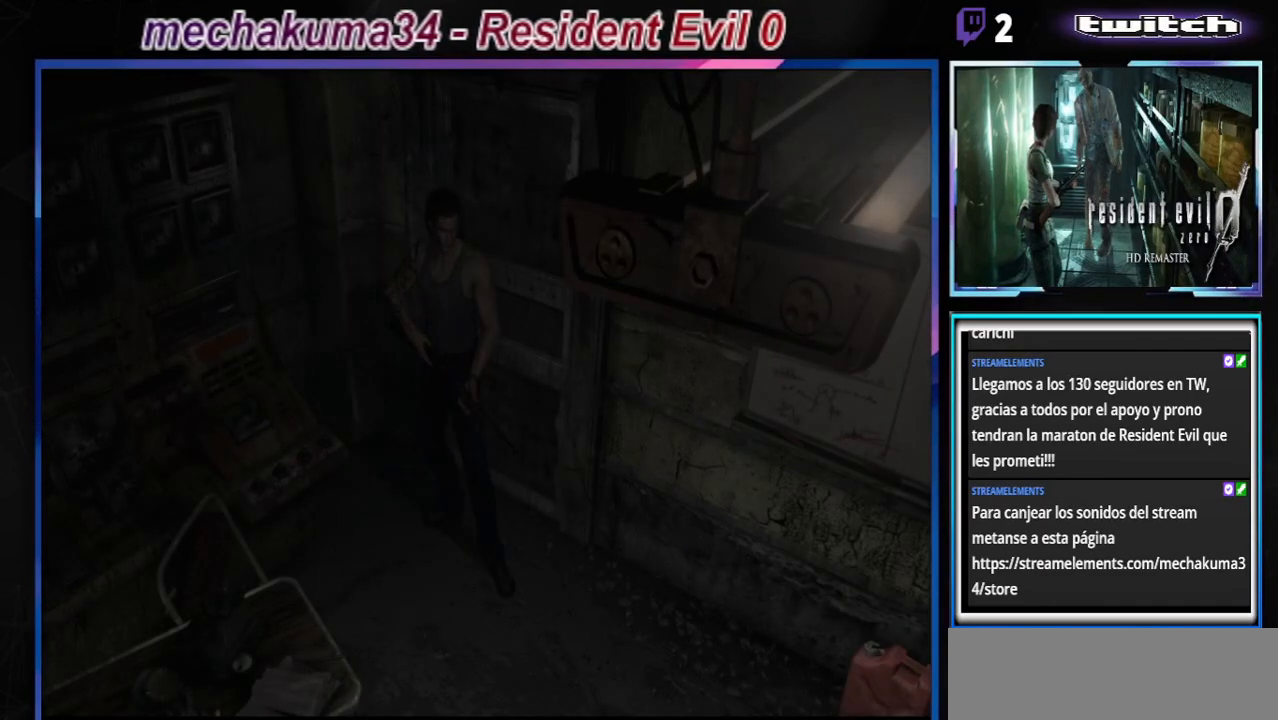
{"buttons": ["B"], "left_stick": "up-right", "events": [[333, "left_stick", "up"], [500, "left_stick", "up-right"]]}
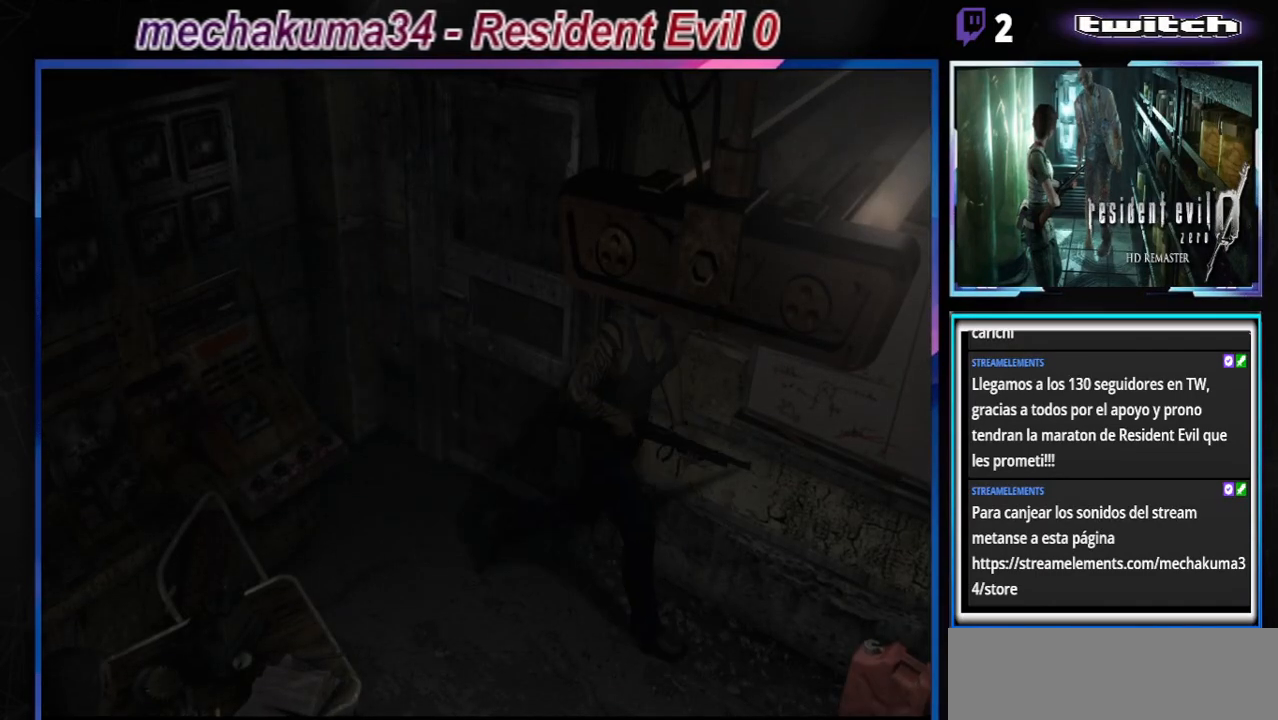
{"buttons": ["B"], "left_stick": "up", "events": [[400, "left_stick", "up"]]}
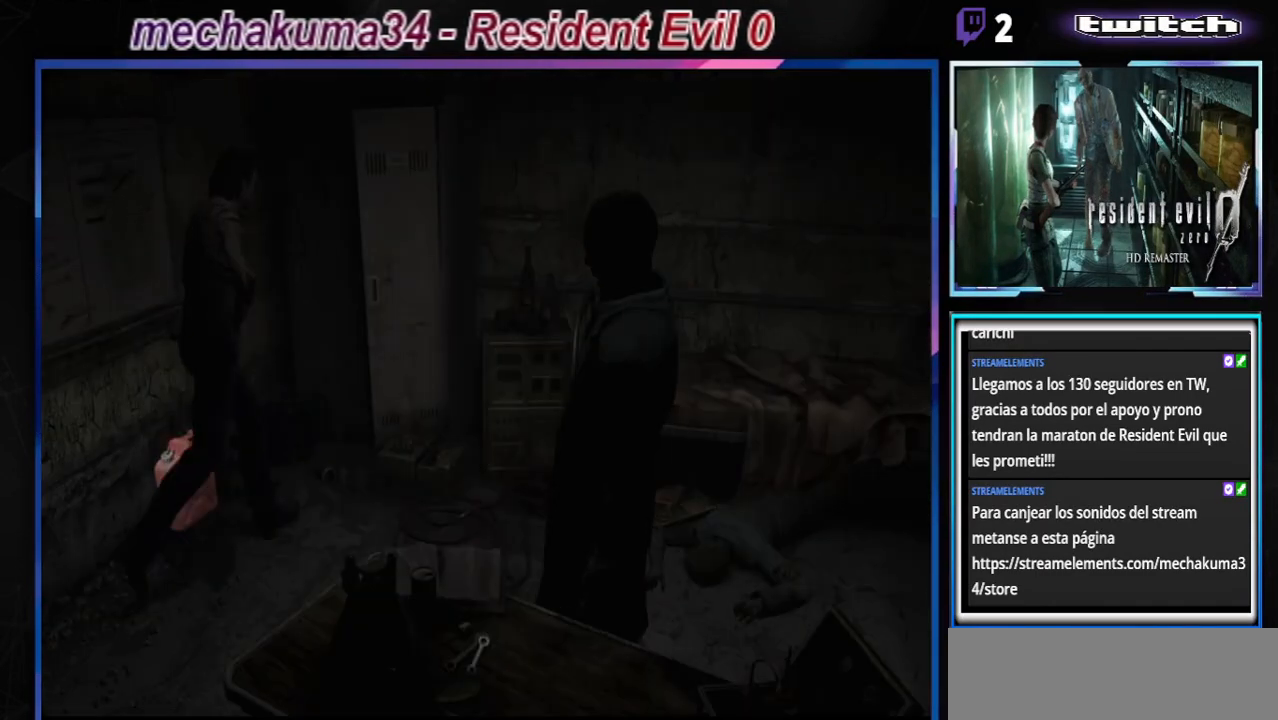
{"buttons": ["B"], "left_stick": "up-right", "events": [[400, "left_stick", "up-right"]]}
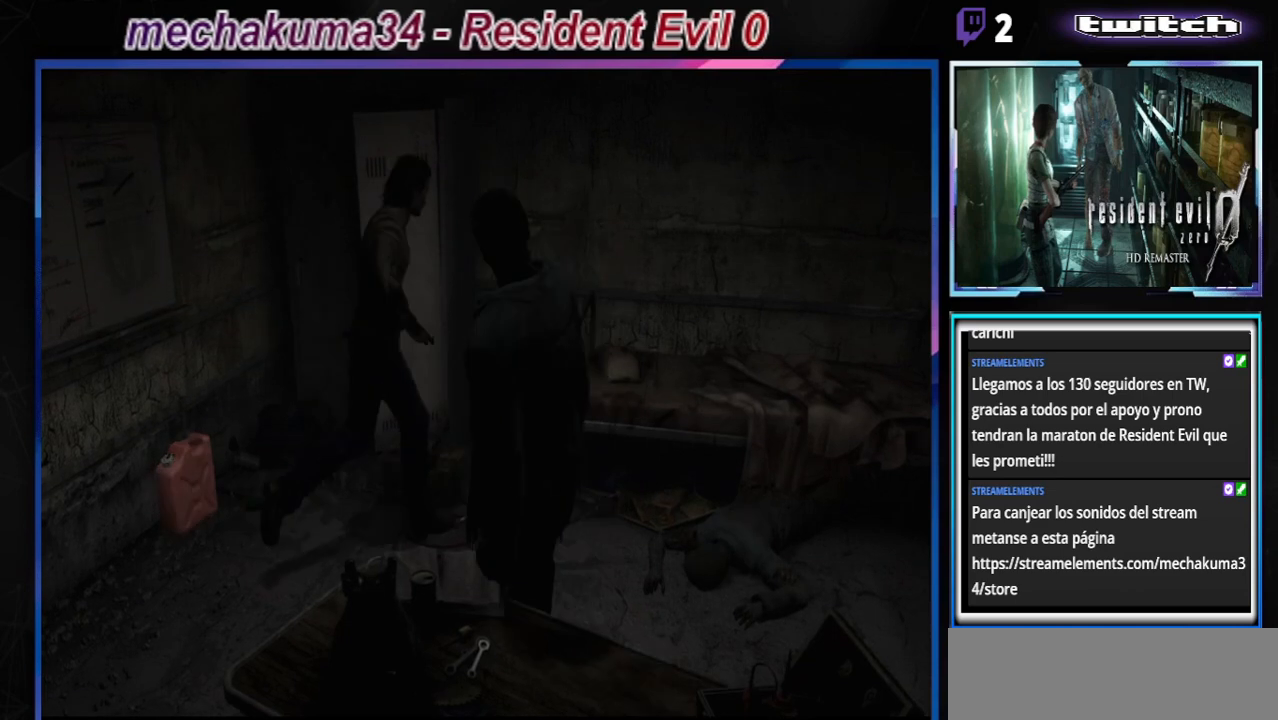
{"buttons": ["B"], "left_stick": "up", "events": [[333, "left_stick", "up"]]}
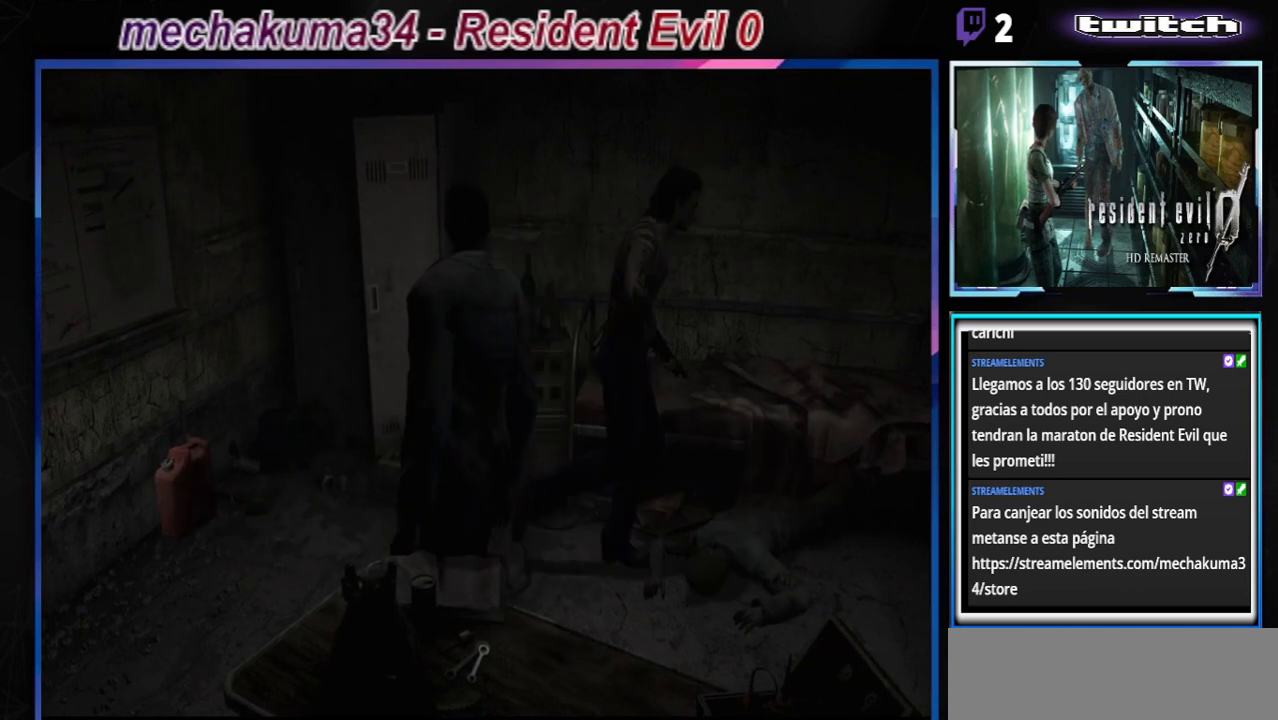
{"buttons": ["A", "B"], "left_stick": "up-right", "events": [[433, "A", "down"], [433, "left_stick", "up-right"]]}
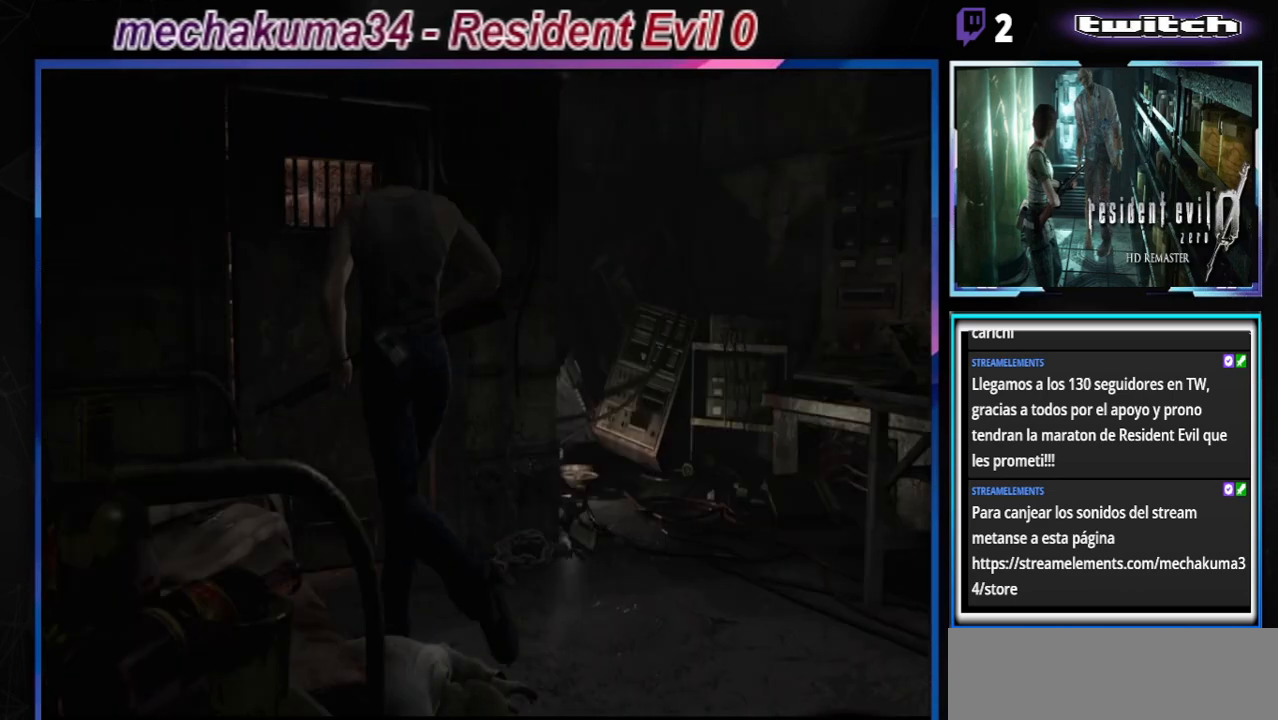
{"buttons": ["B"], "left_stick": "up", "events": [[67, "A", "up"], [133, "left_stick", "up"], [367, "A", "down"], [500, "A", "up"]]}
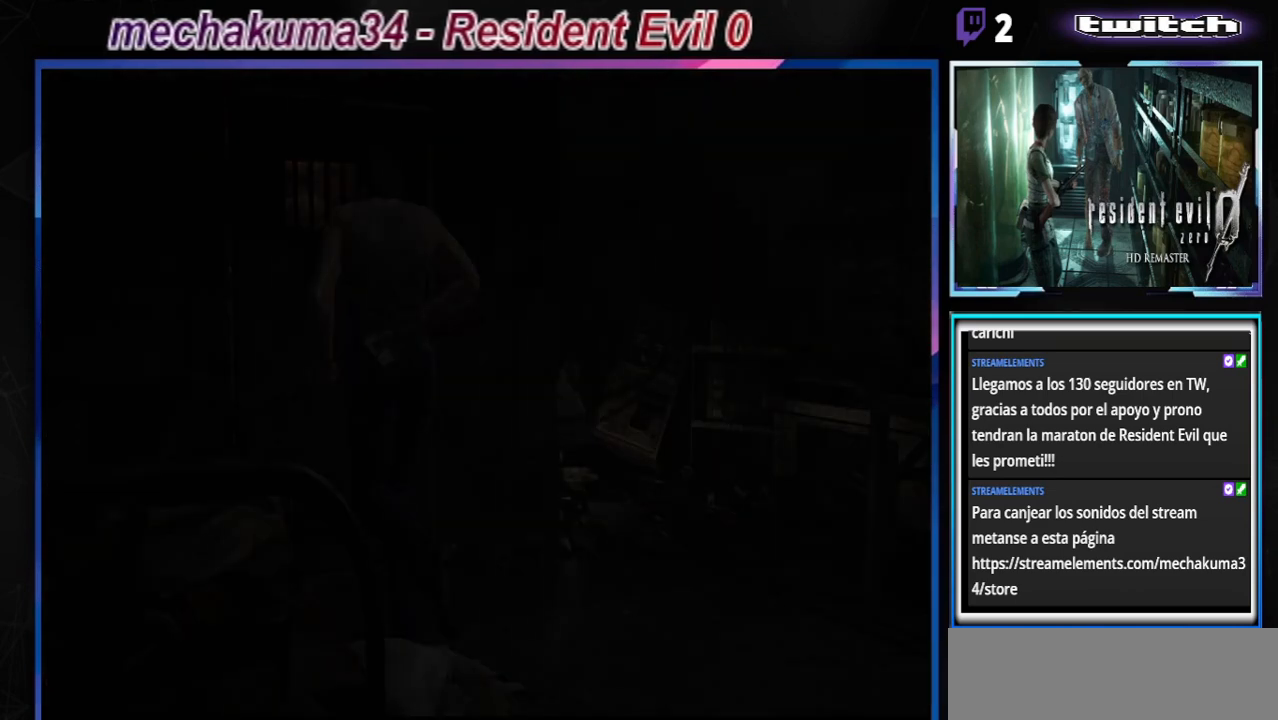
{"buttons": [], "left_stick": "center", "events": [[200, "left_stick", "center"], [267, "A", "down"], [400, "A", "up"], [500, "B", "up"]]}